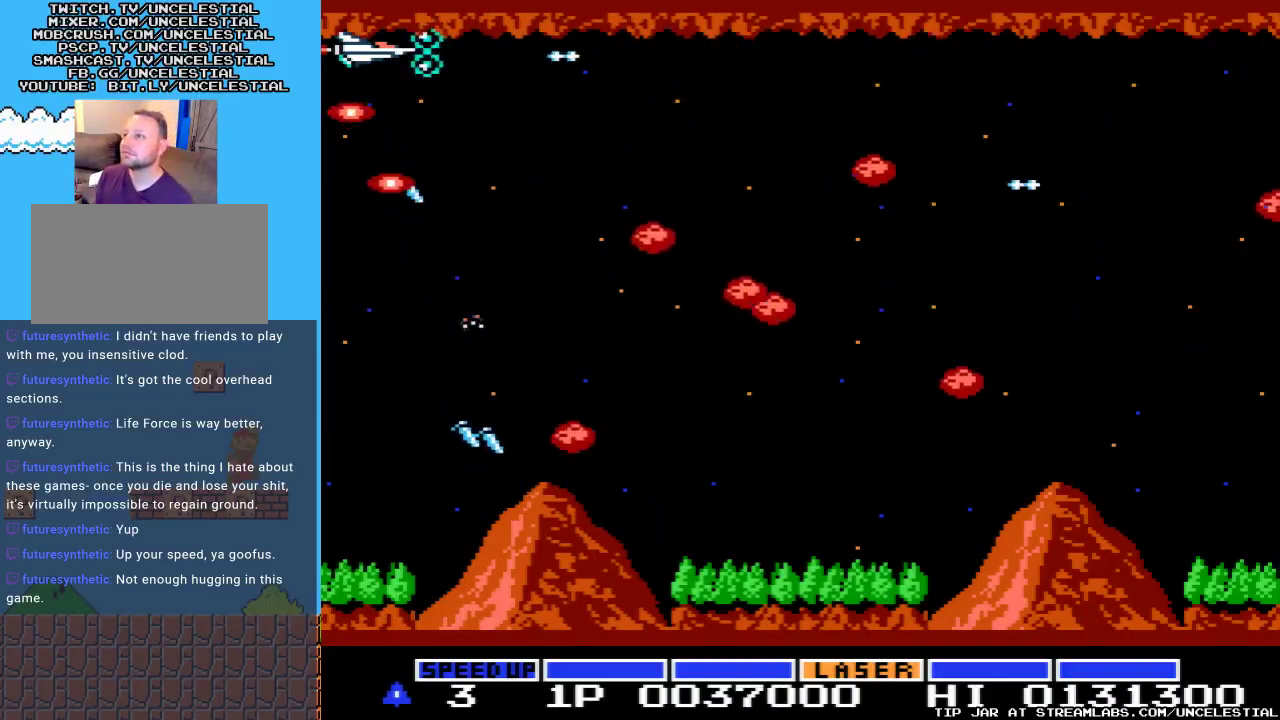
Gameplay with a controller (Nintendo layout); each line is a JSON object with the inputs held at the frame after it. "events" lists button and stick changes between this image and that frame as [ms after this image, input, new state], when the widget could be followed in between. Not read: L3 R3.
{"buttons": ["A"], "events": []}
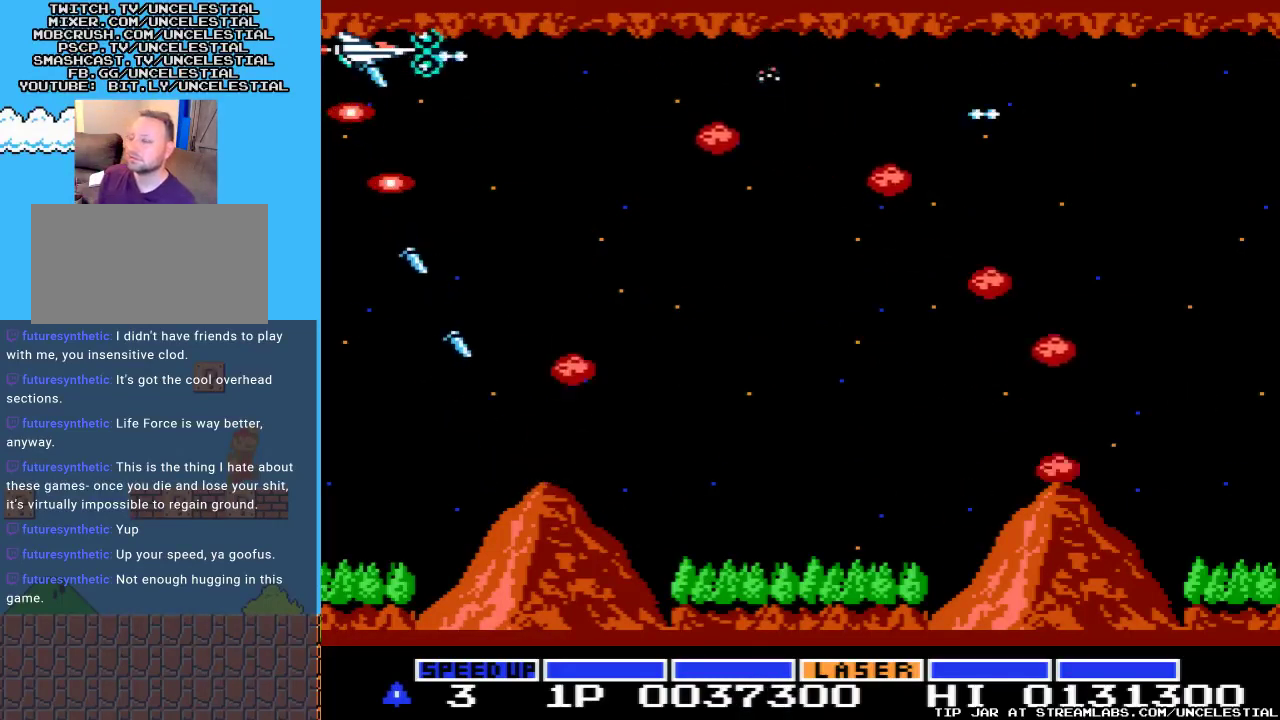
{"buttons": ["A"], "events": []}
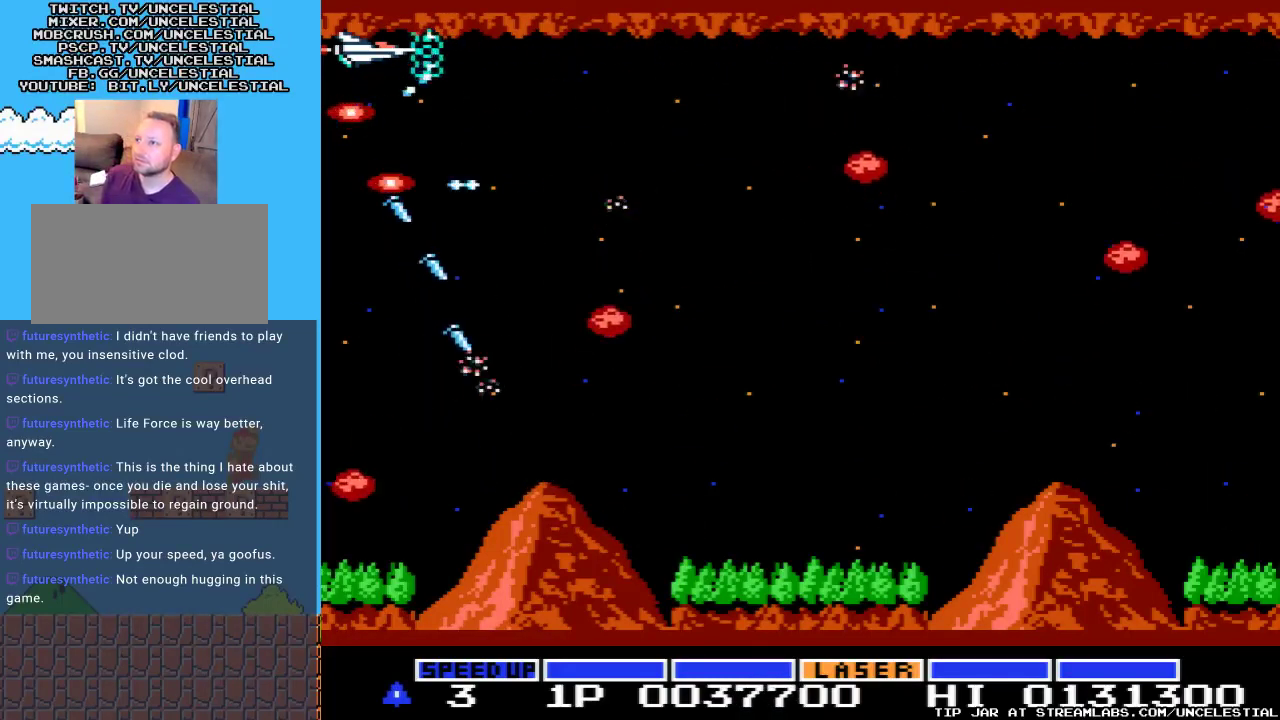
{"buttons": ["A"], "events": []}
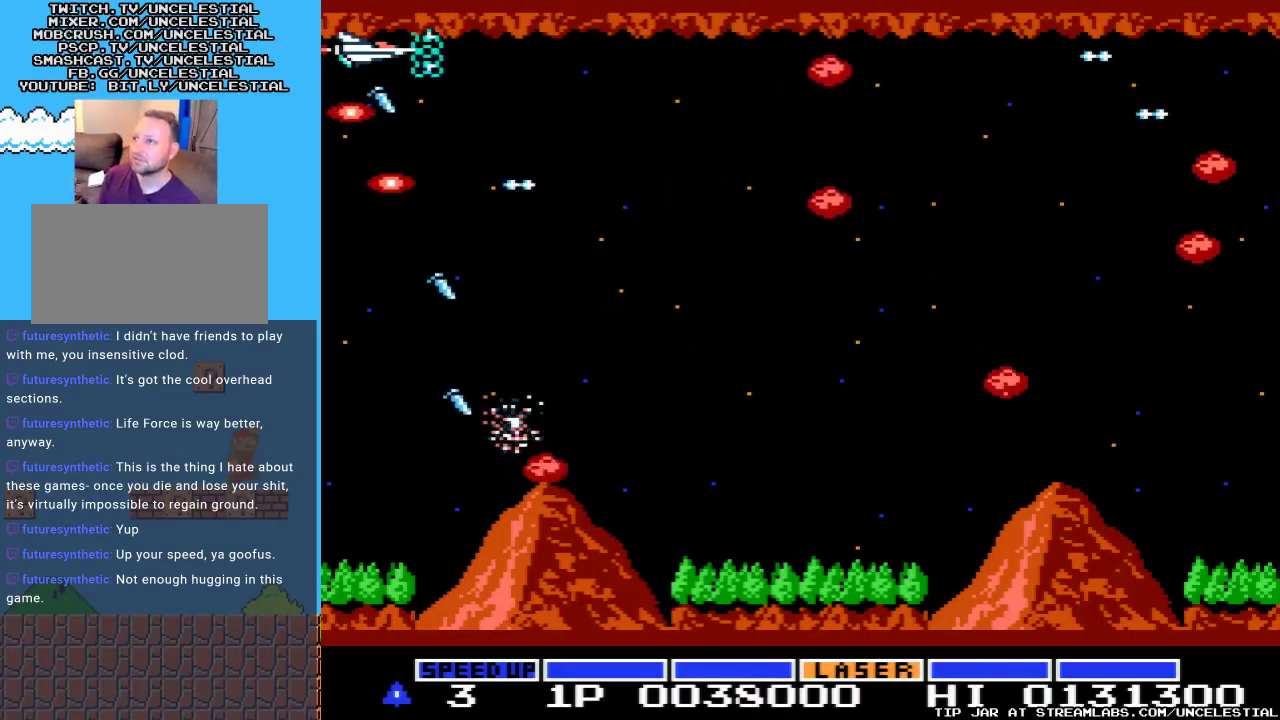
{"buttons": ["A"], "events": []}
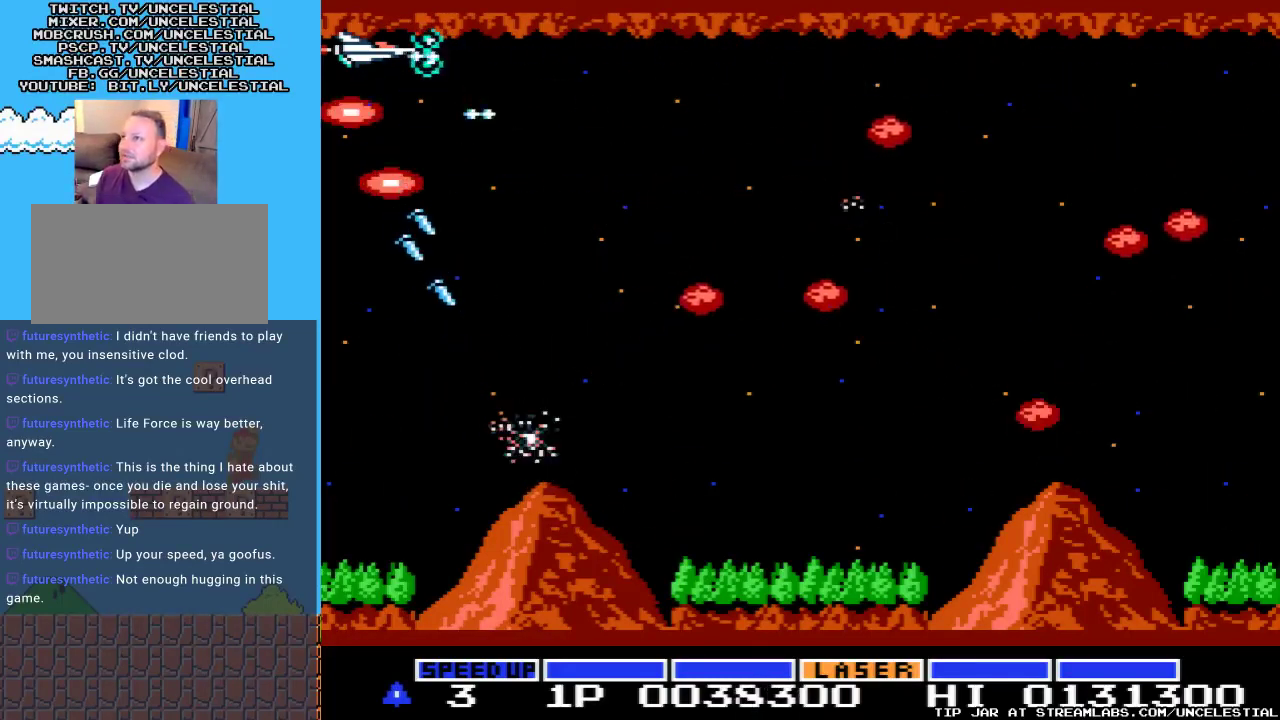
{"buttons": ["A"], "events": []}
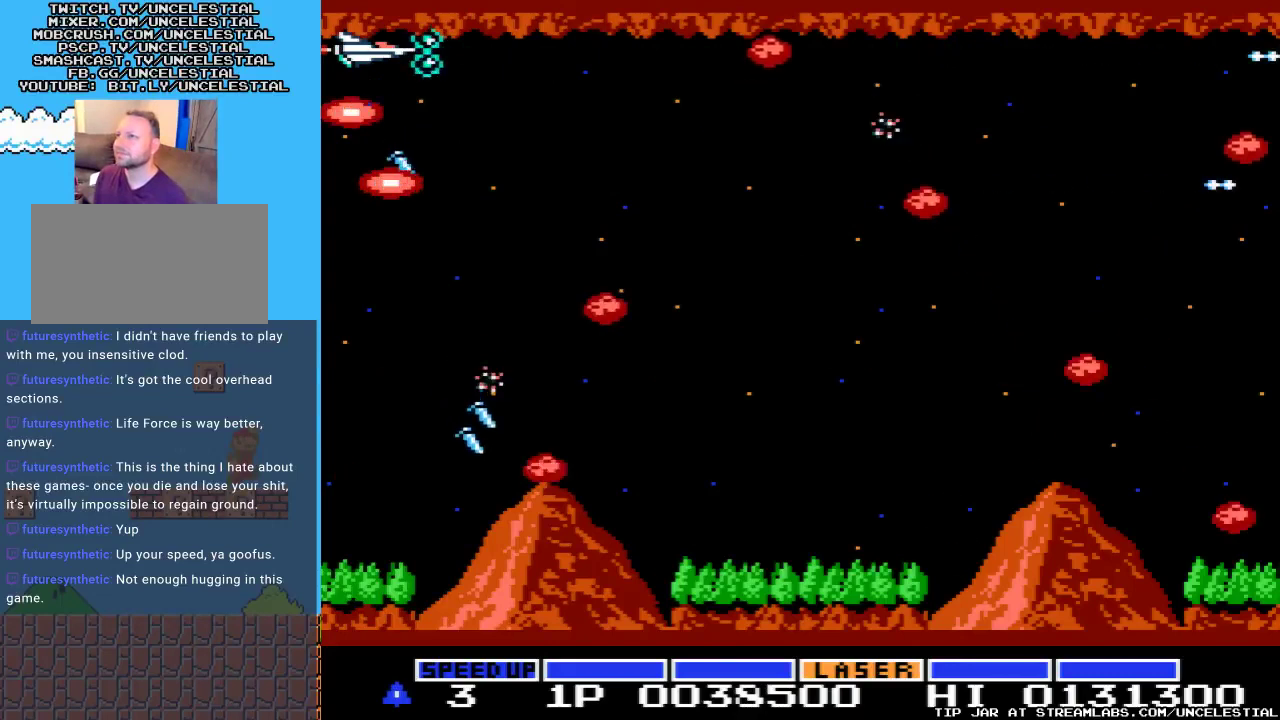
{"buttons": ["A"], "events": []}
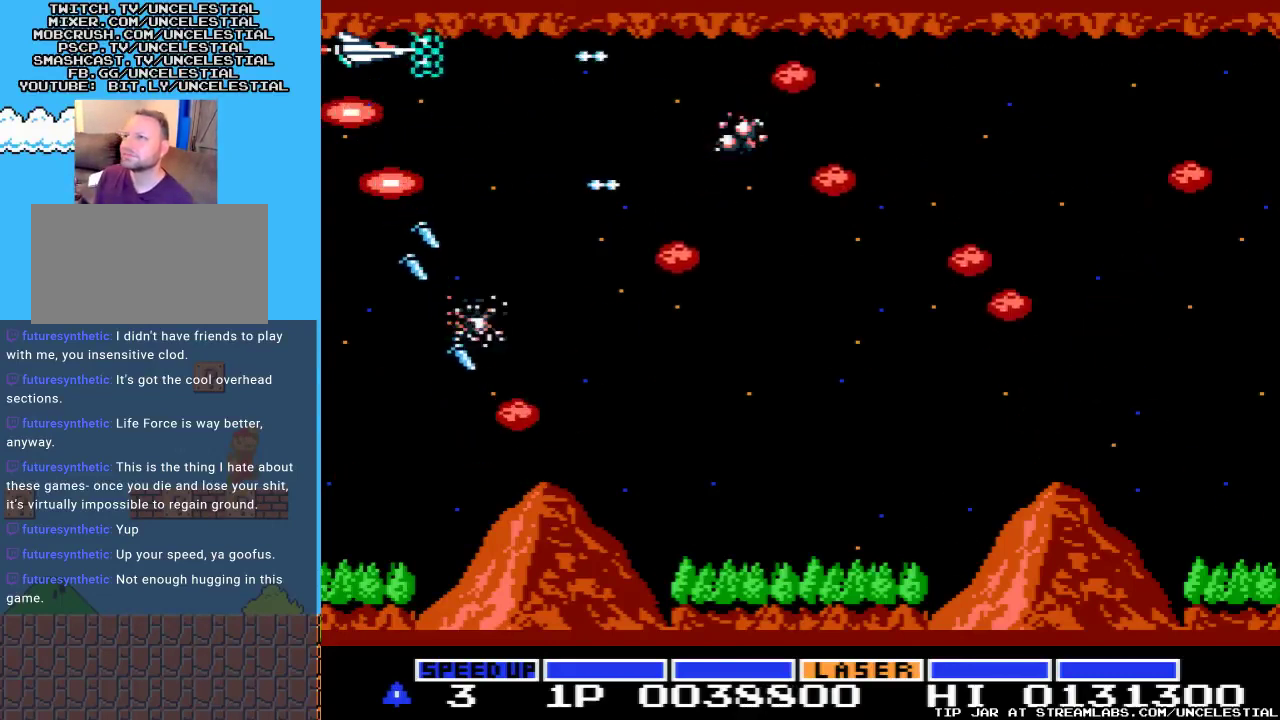
{"buttons": ["A"], "events": []}
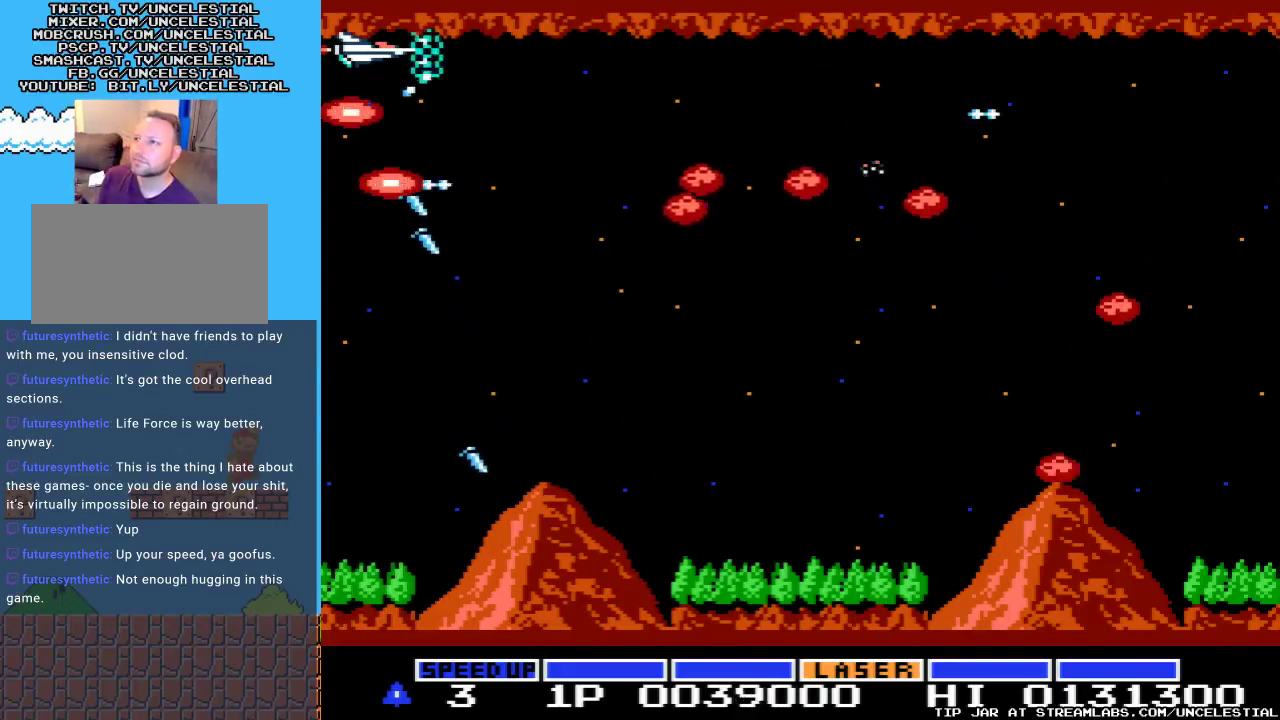
{"buttons": ["A"], "events": []}
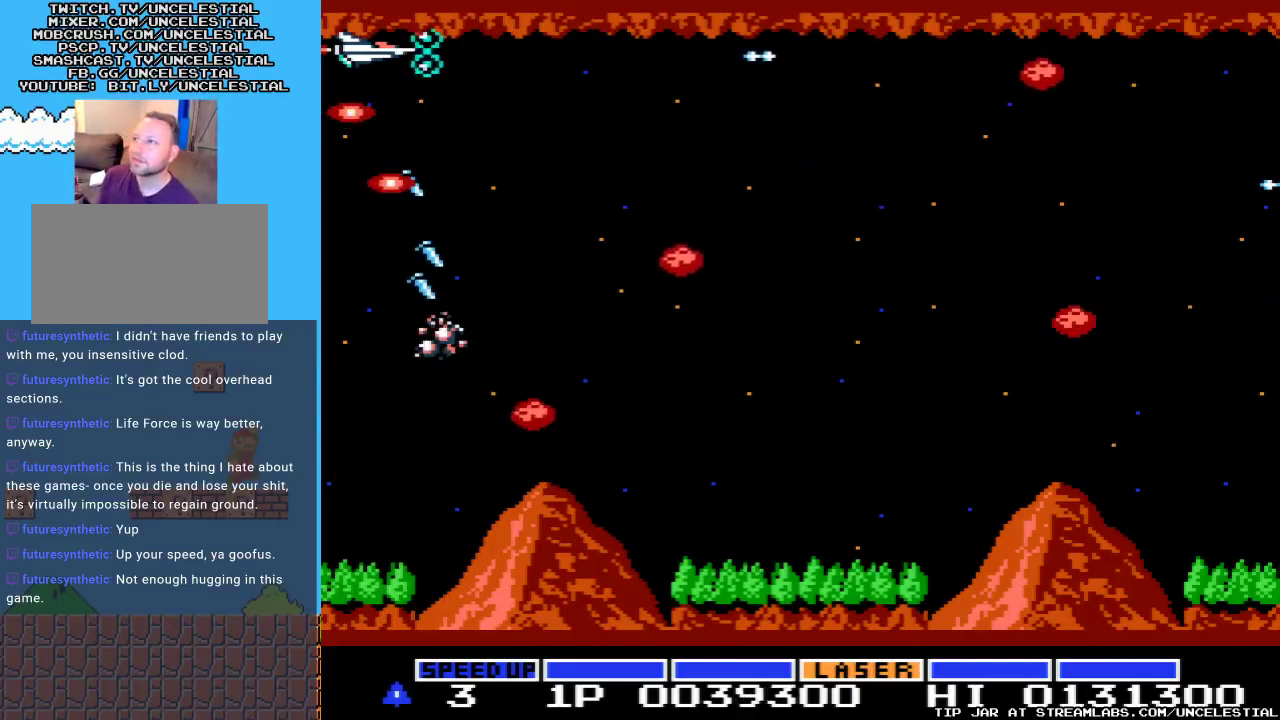
{"buttons": ["A"], "events": []}
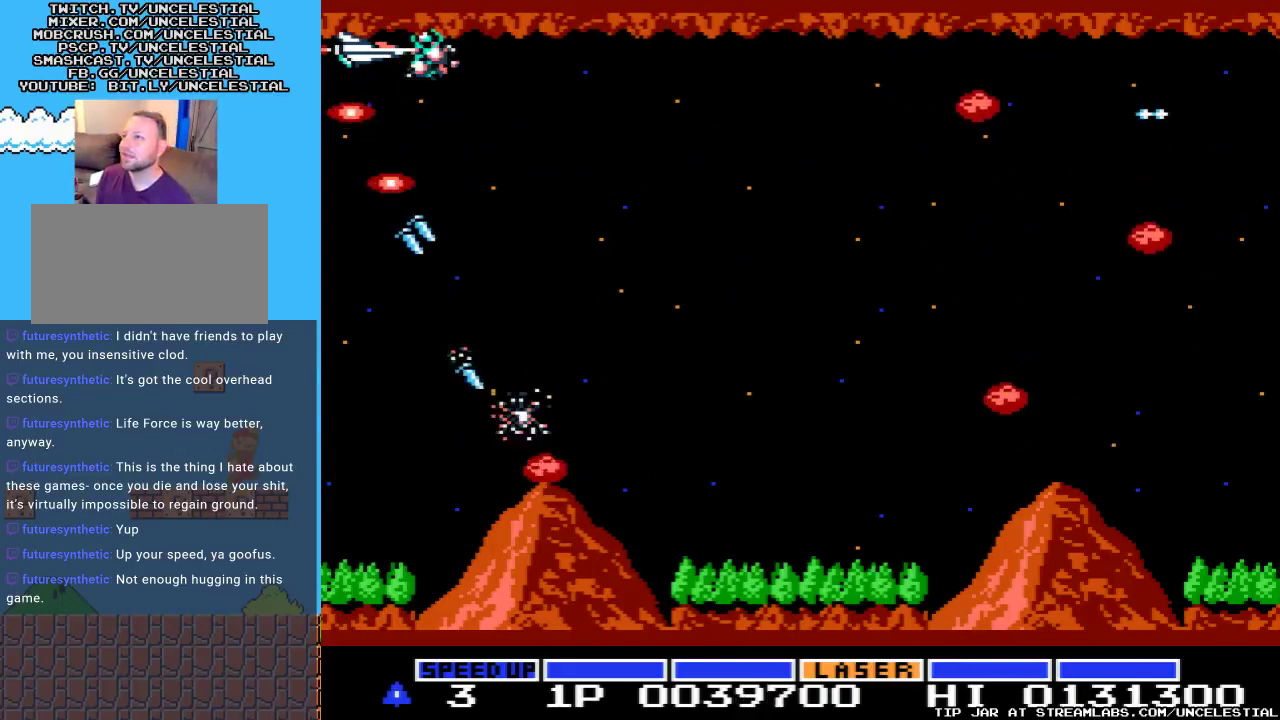
{"buttons": ["A"], "events": []}
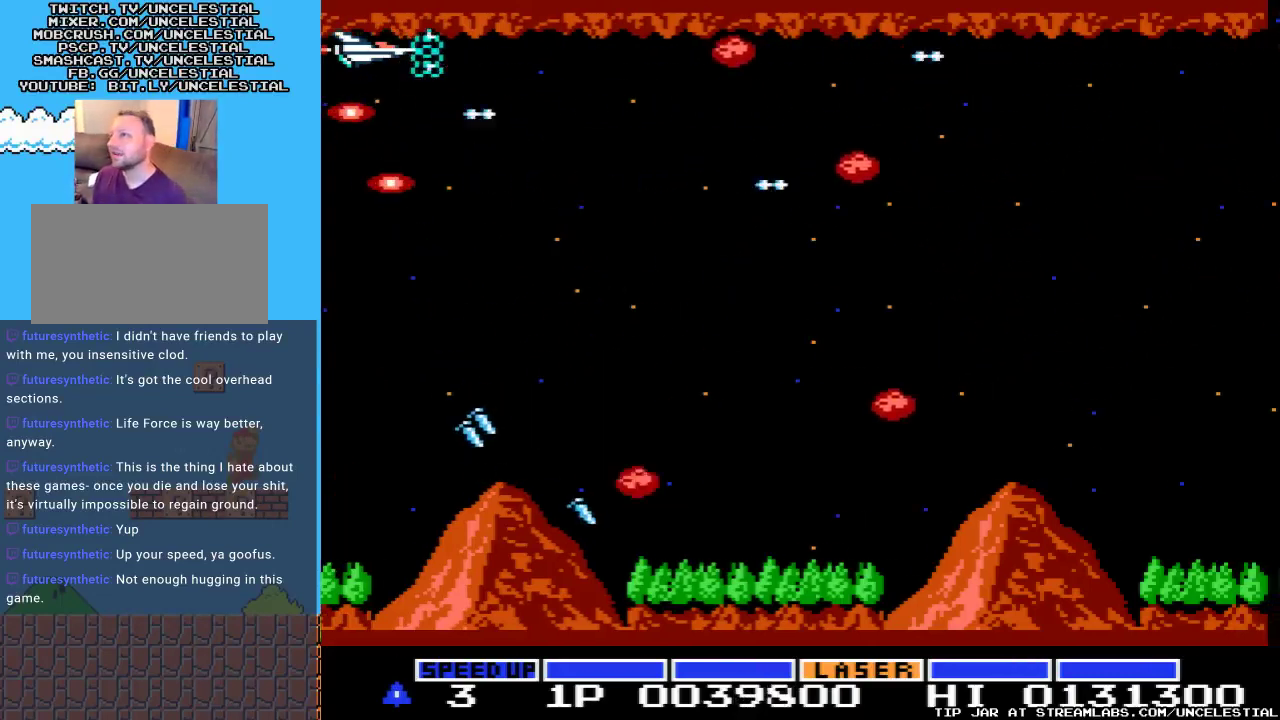
{"buttons": ["A"], "events": []}
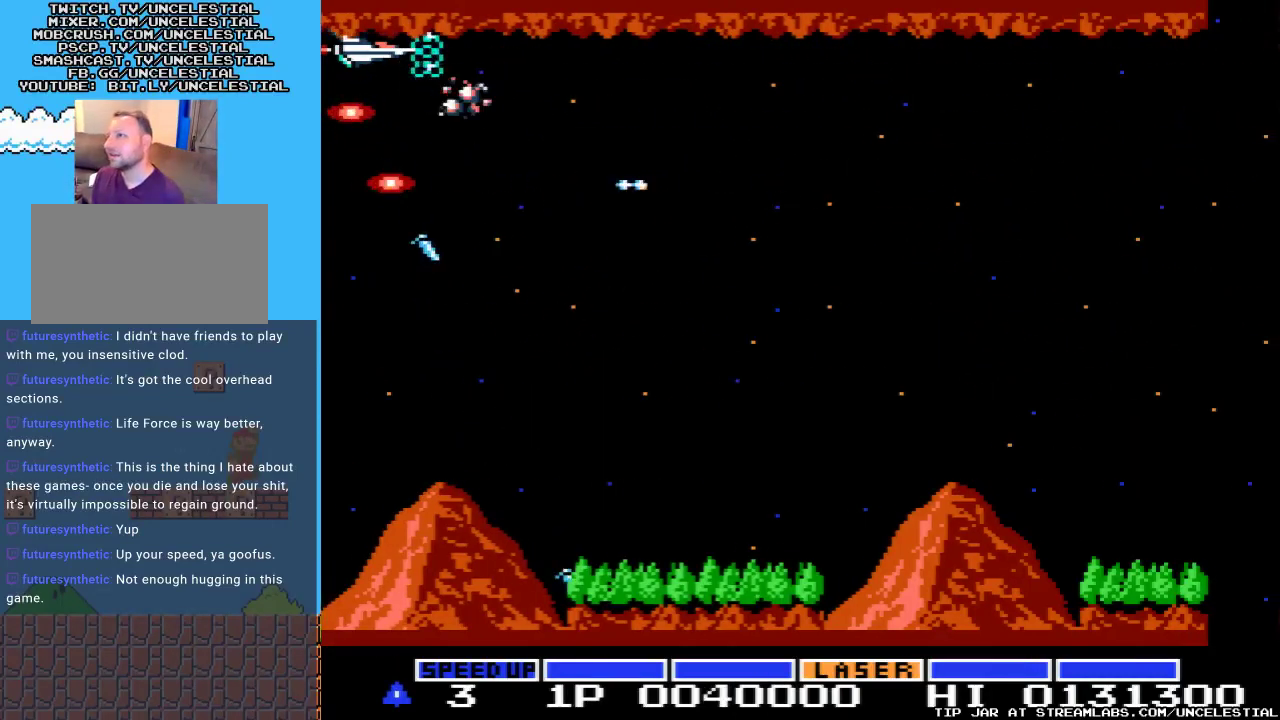
{"buttons": ["A"], "events": []}
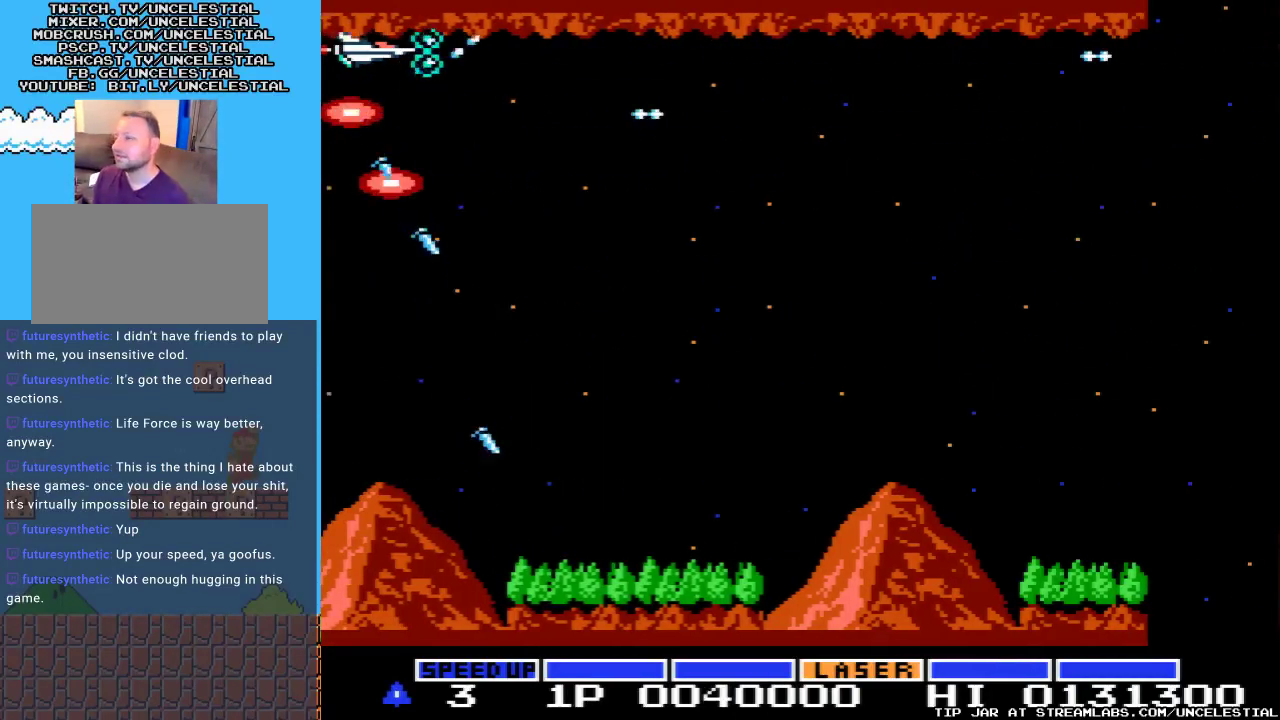
{"buttons": ["A"], "events": []}
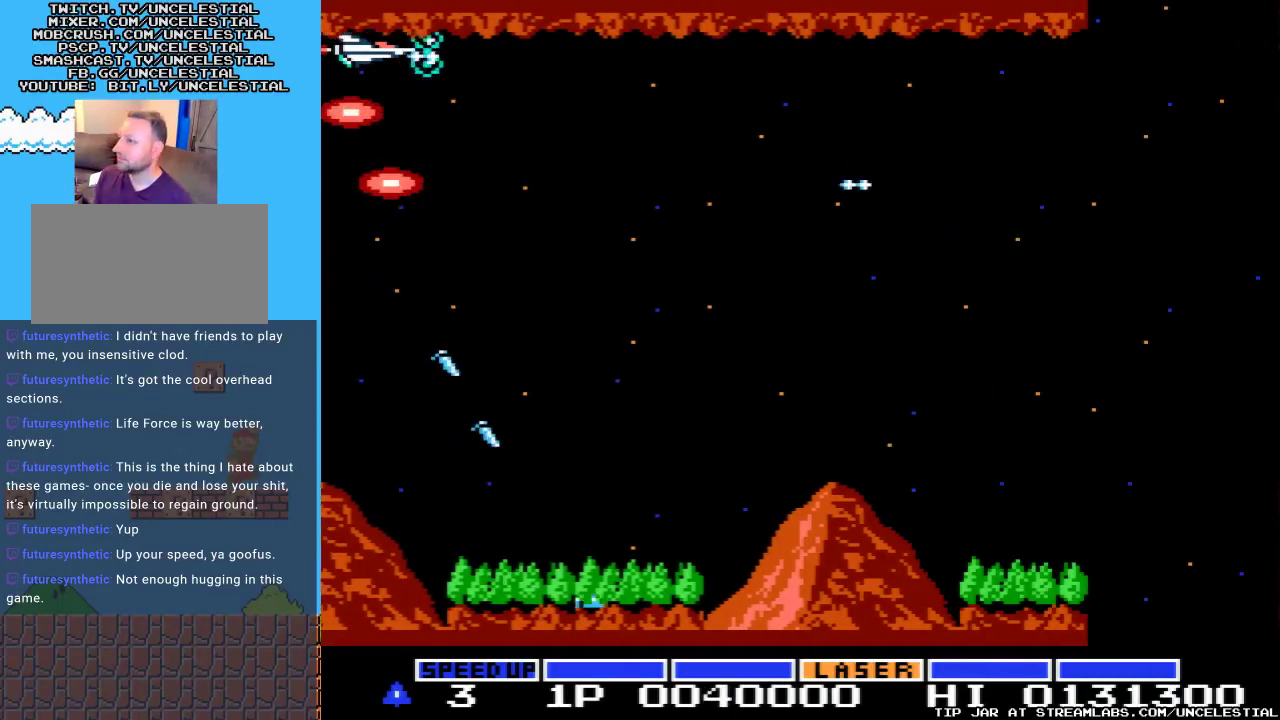
{"buttons": ["DPAD_DOWN"], "events": [[33, "A", "up"], [200, "DPAD_RIGHT", "down"], [467, "DPAD_DOWN", "down"], [500, "DPAD_RIGHT", "up"]]}
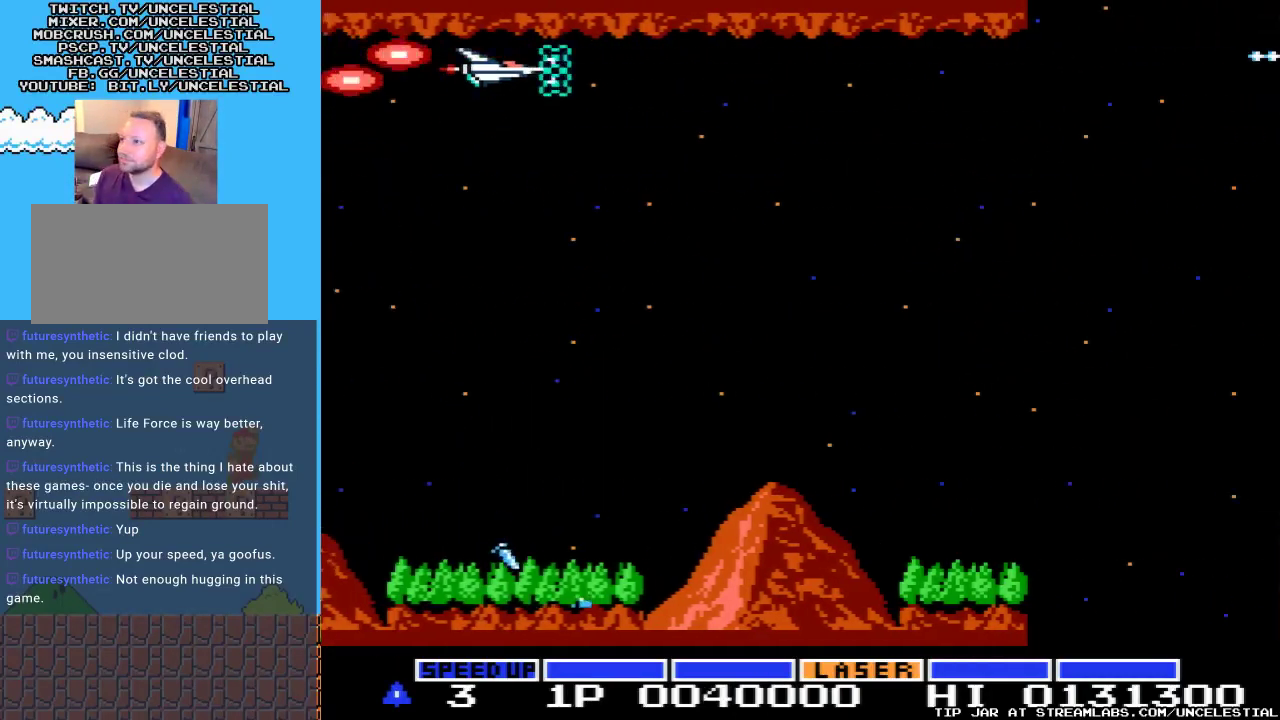
{"buttons": ["A"], "events": [[333, "DPAD_DOWN", "up"], [467, "A", "down"]]}
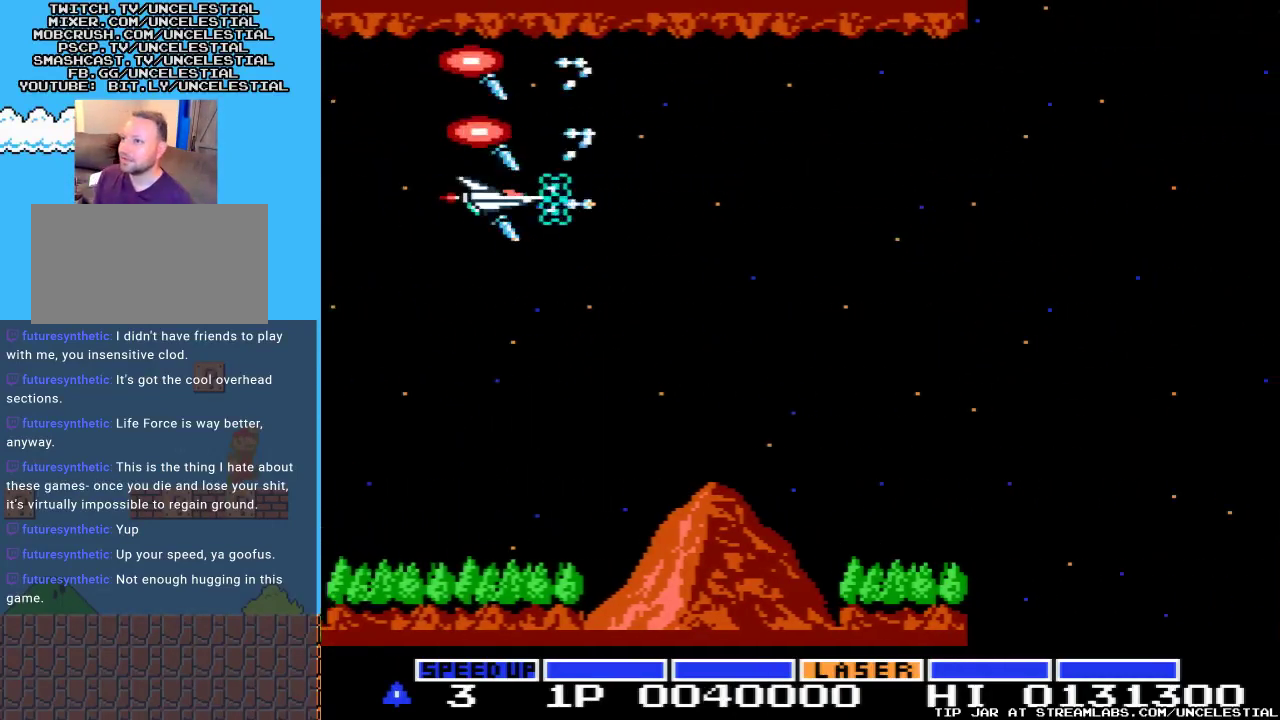
{"buttons": [], "events": [[133, "DPAD_DOWN", "down"], [500, "A", "up"], [500, "DPAD_DOWN", "up"]]}
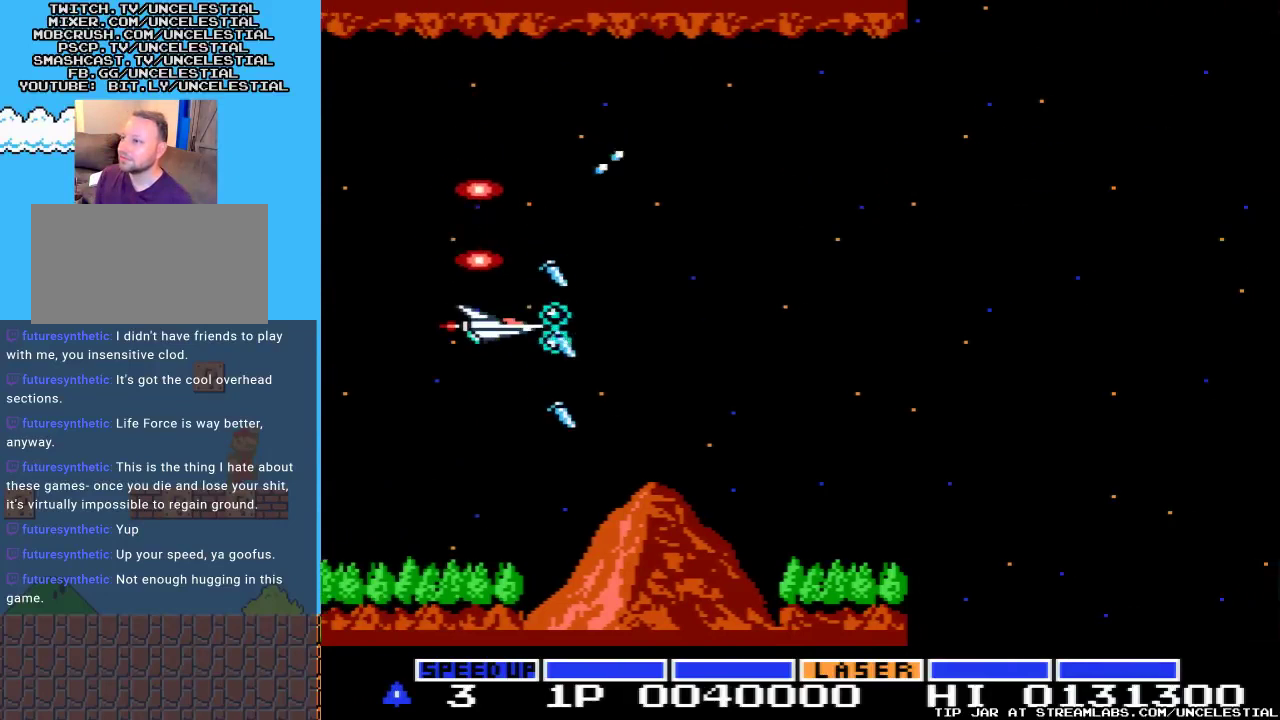
{"buttons": [], "events": []}
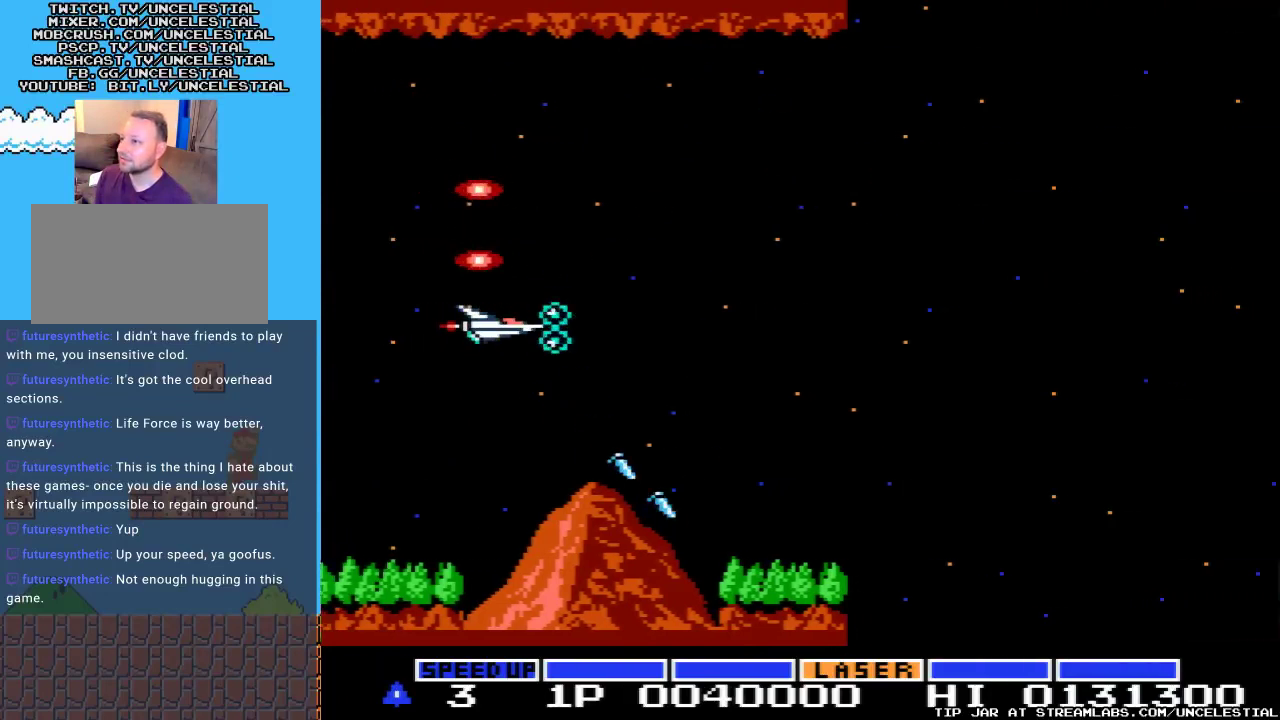
{"buttons": [], "events": []}
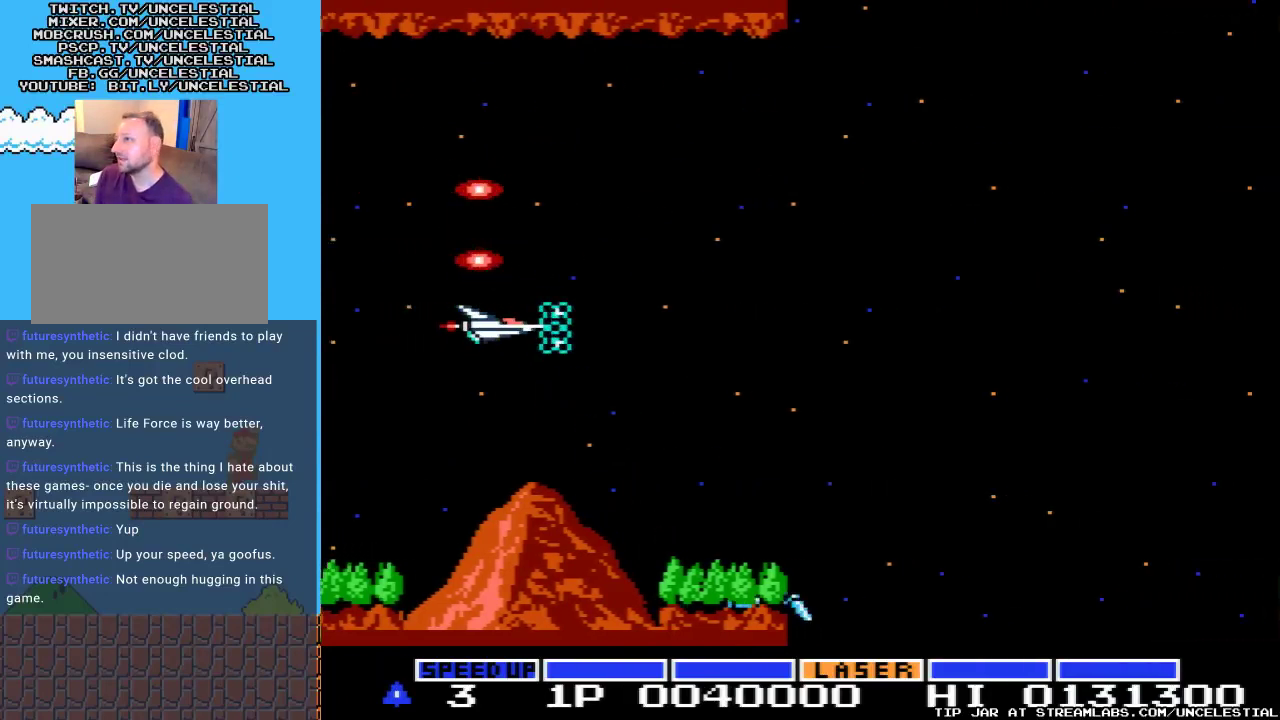
{"buttons": [], "events": []}
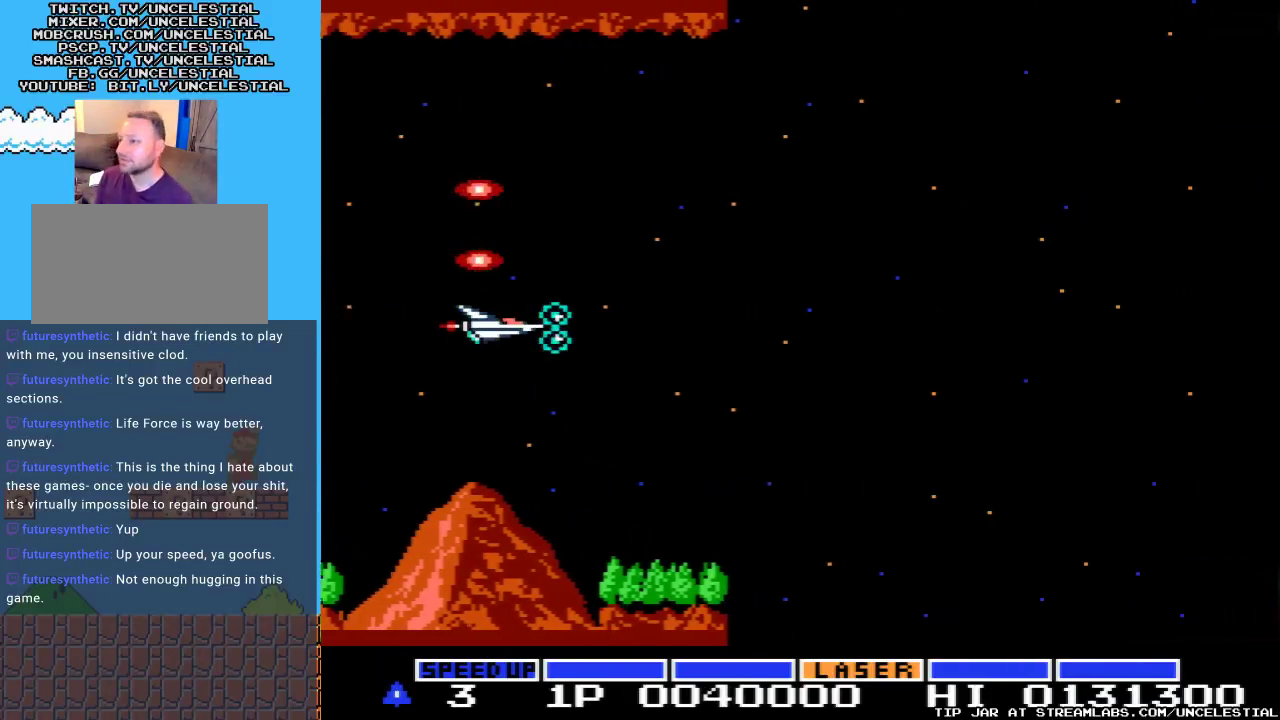
{"buttons": [], "events": []}
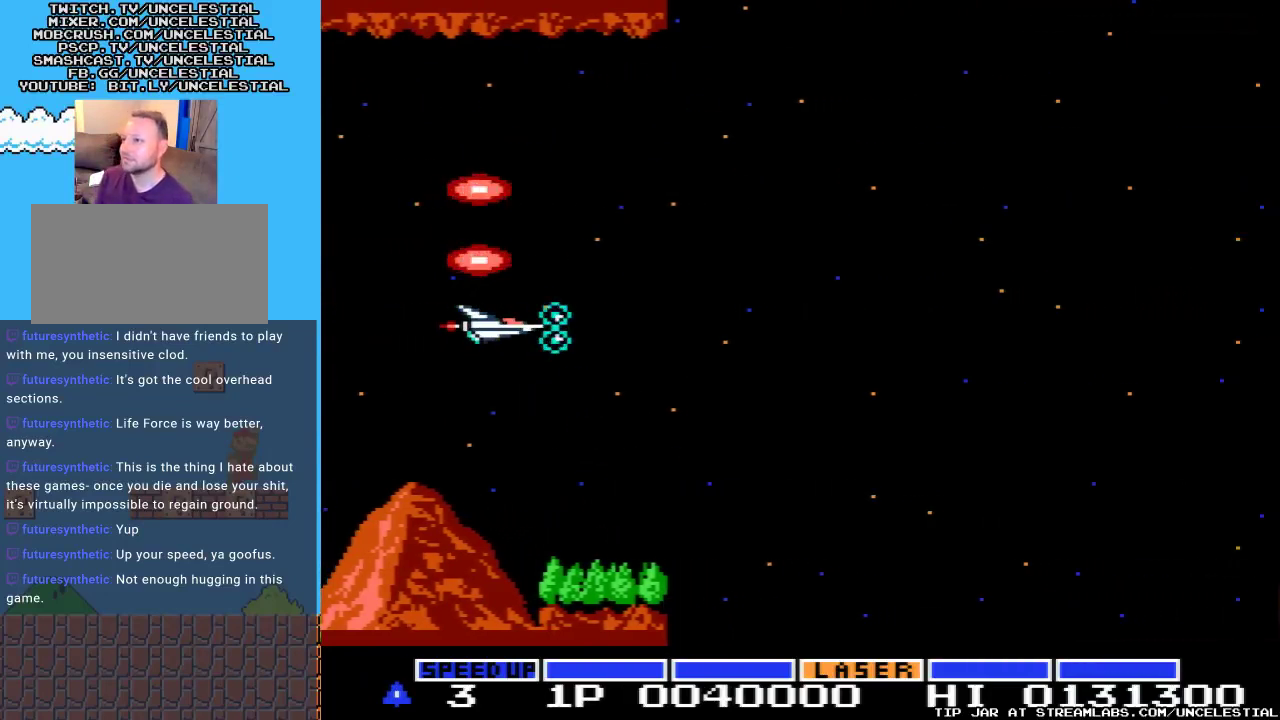
{"buttons": ["DPAD_UP"], "events": [[333, "DPAD_UP", "down"]]}
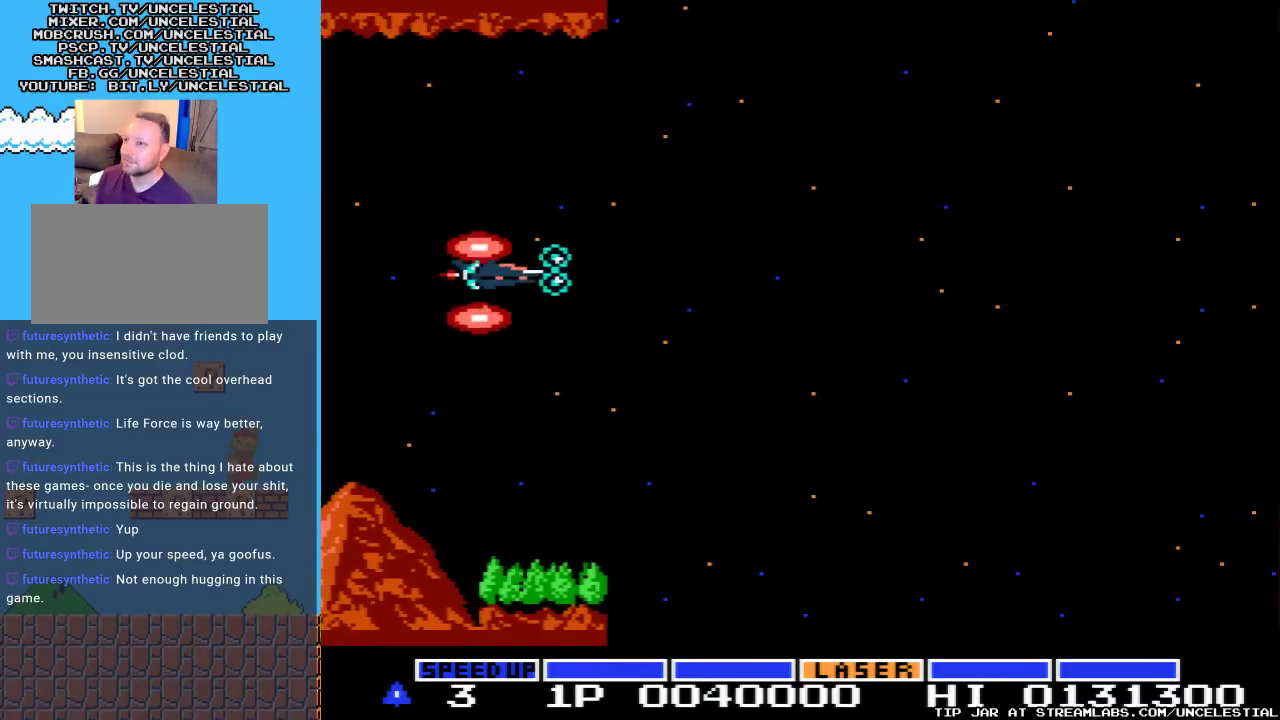
{"buttons": [], "events": [[200, "DPAD_UP", "up"]]}
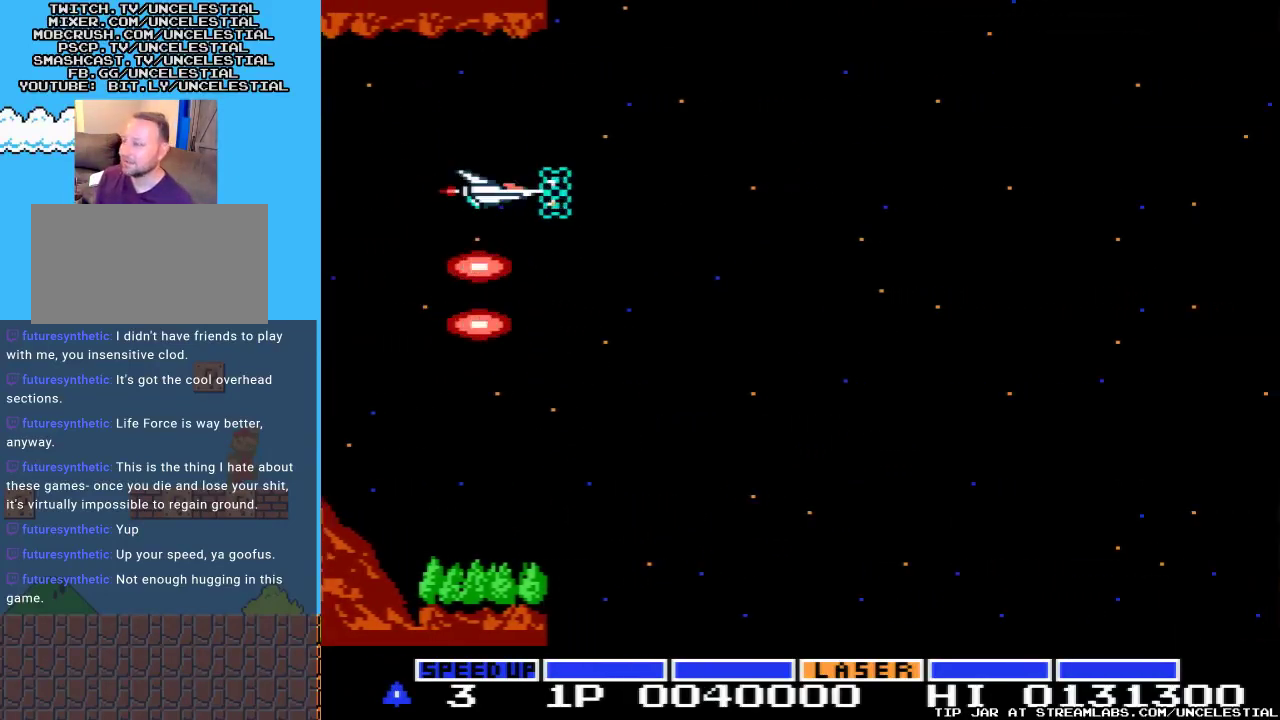
{"buttons": [], "events": []}
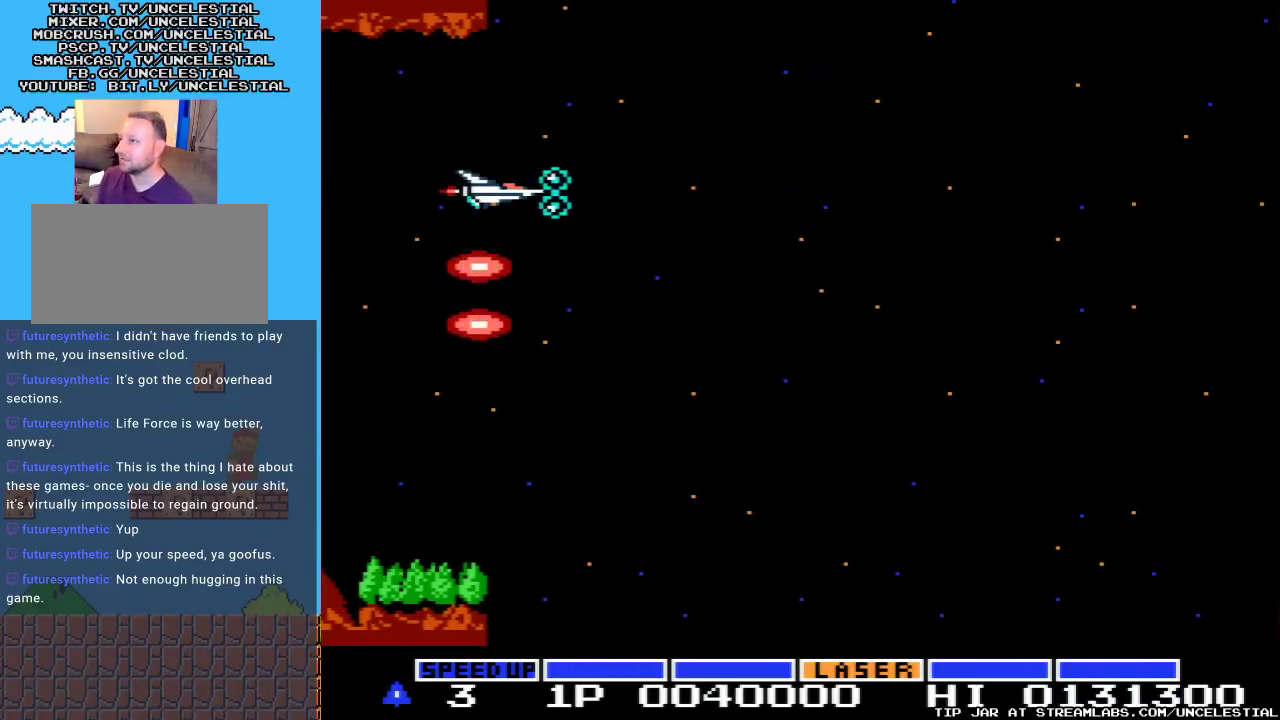
{"buttons": ["A"], "events": [[333, "A", "down"]]}
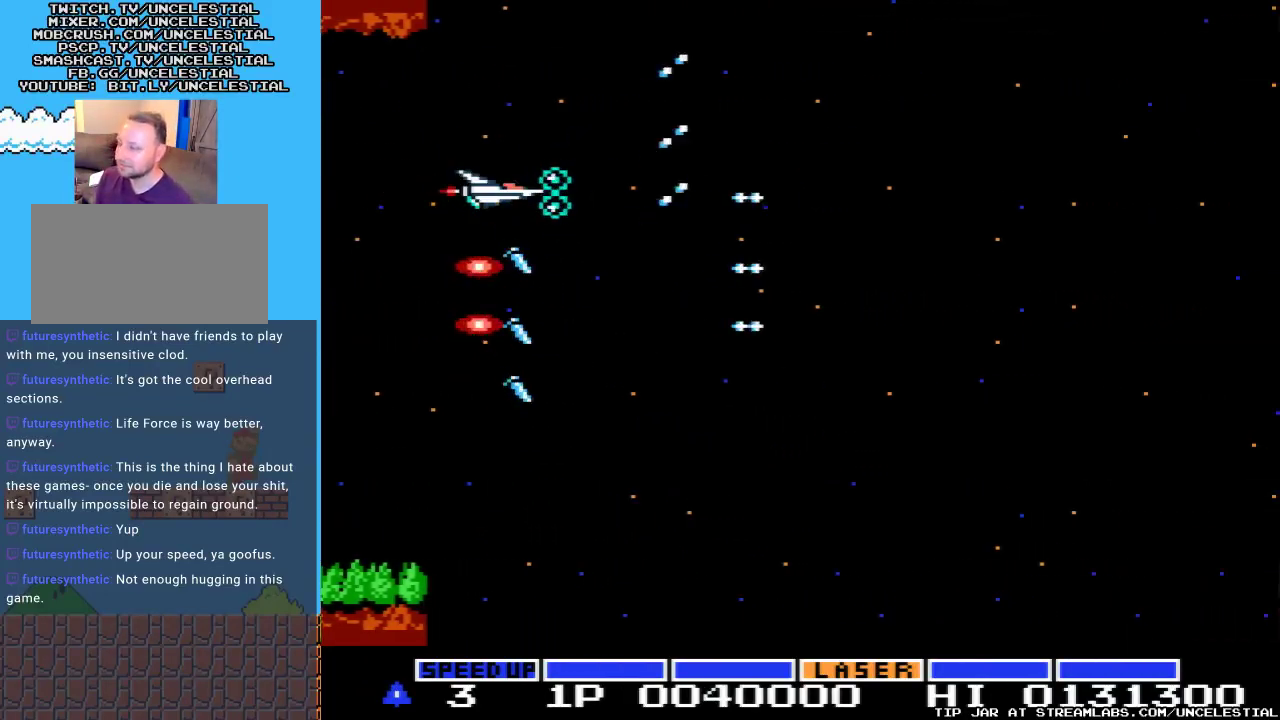
{"buttons": ["A"], "events": []}
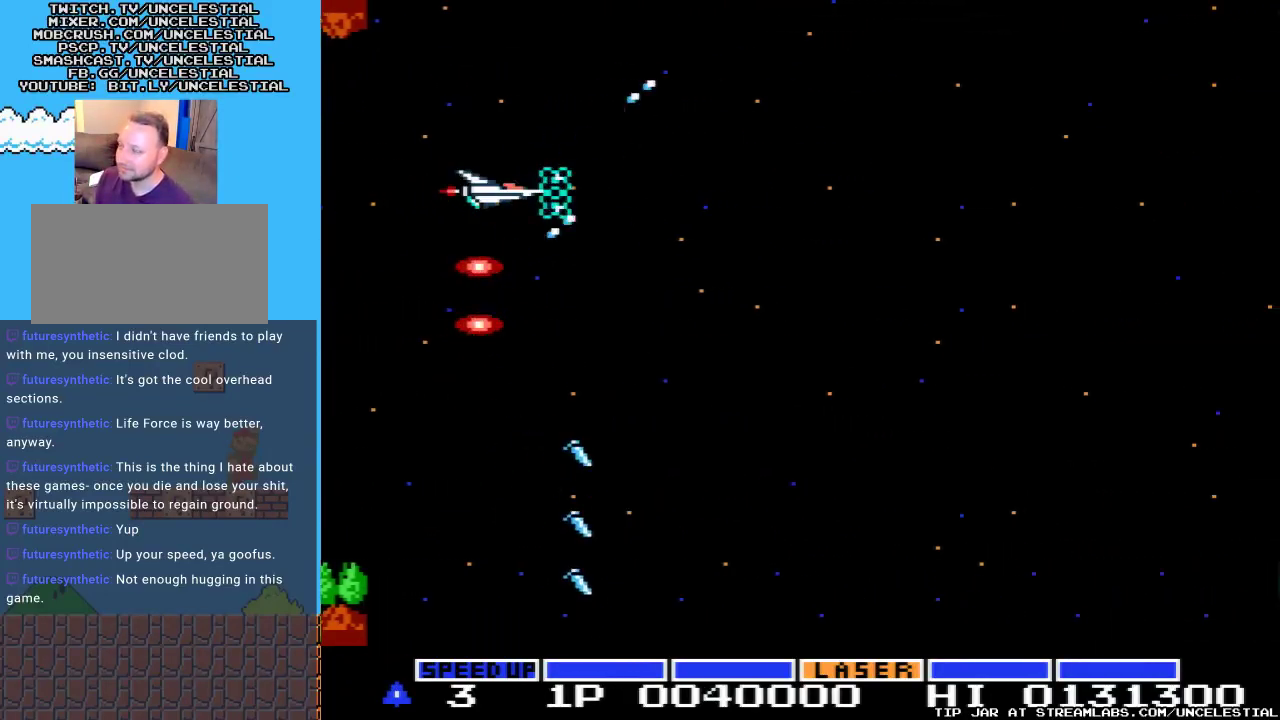
{"buttons": ["A", "DPAD_DOWN"], "events": [[200, "DPAD_DOWN", "down"]]}
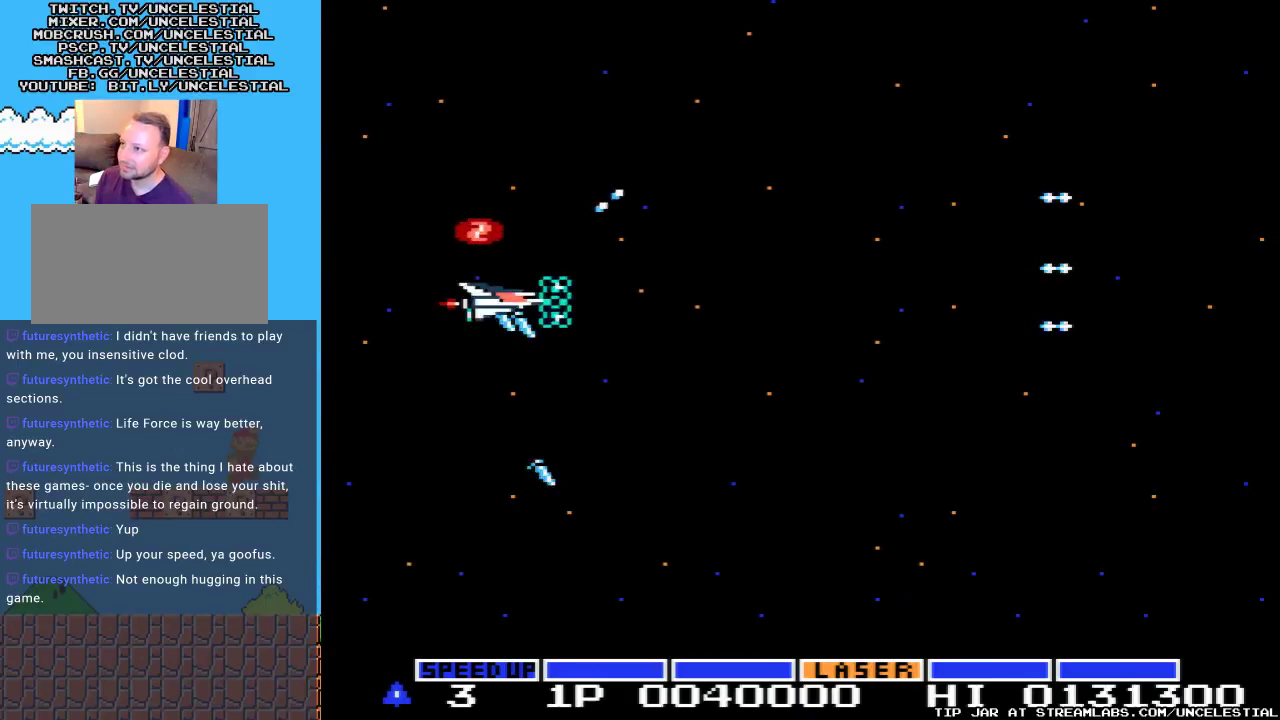
{"buttons": ["A"], "events": [[267, "DPAD_DOWN", "up"]]}
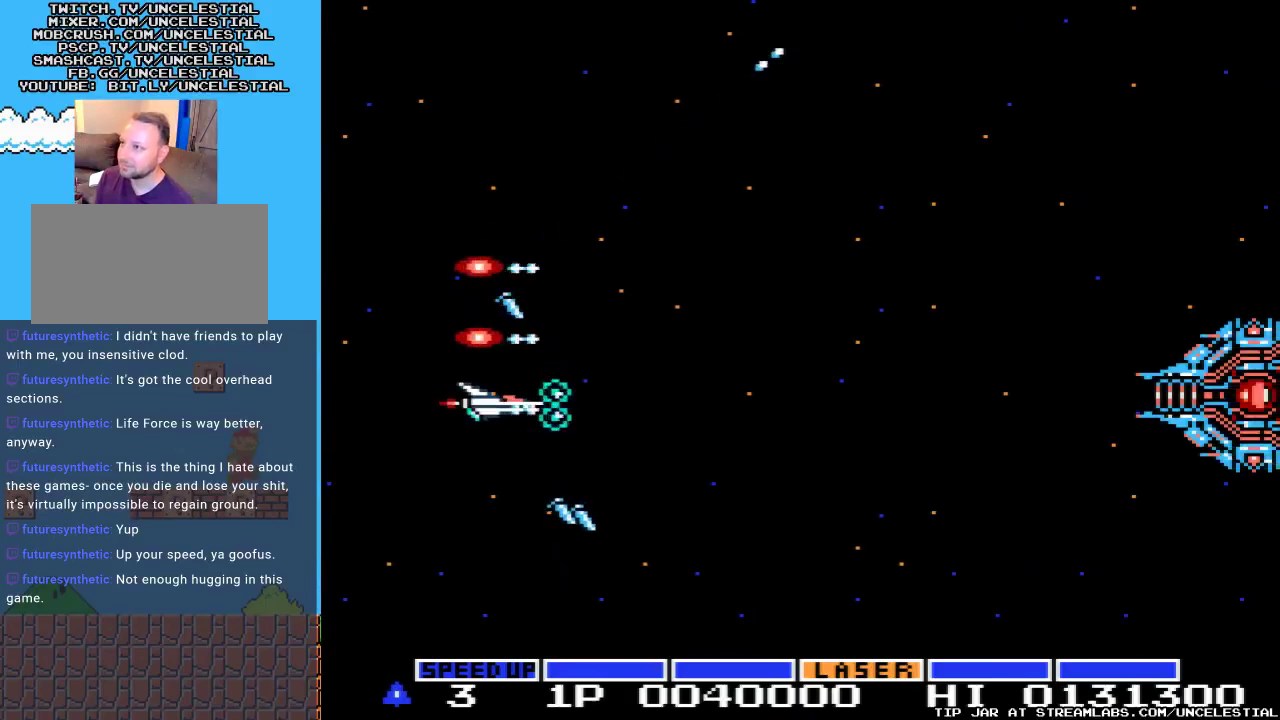
{"buttons": ["A", "DPAD_UP"], "events": [[133, "DPAD_UP", "down"], [200, "DPAD_UP", "up"], [300, "DPAD_RIGHT", "down"], [500, "DPAD_RIGHT", "up"], [500, "DPAD_UP", "down"]]}
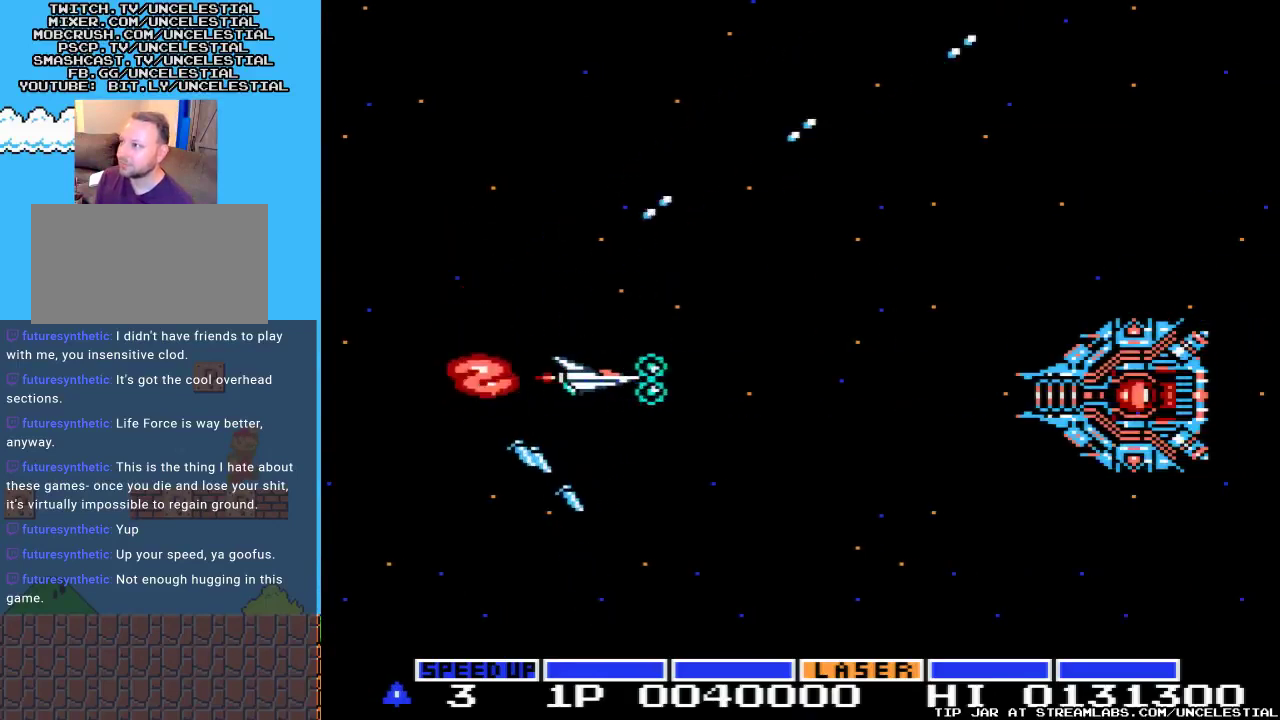
{"buttons": ["A"], "events": [[67, "DPAD_LEFT", "down"], [267, "DPAD_UP", "up"], [300, "DPAD_LEFT", "up"]]}
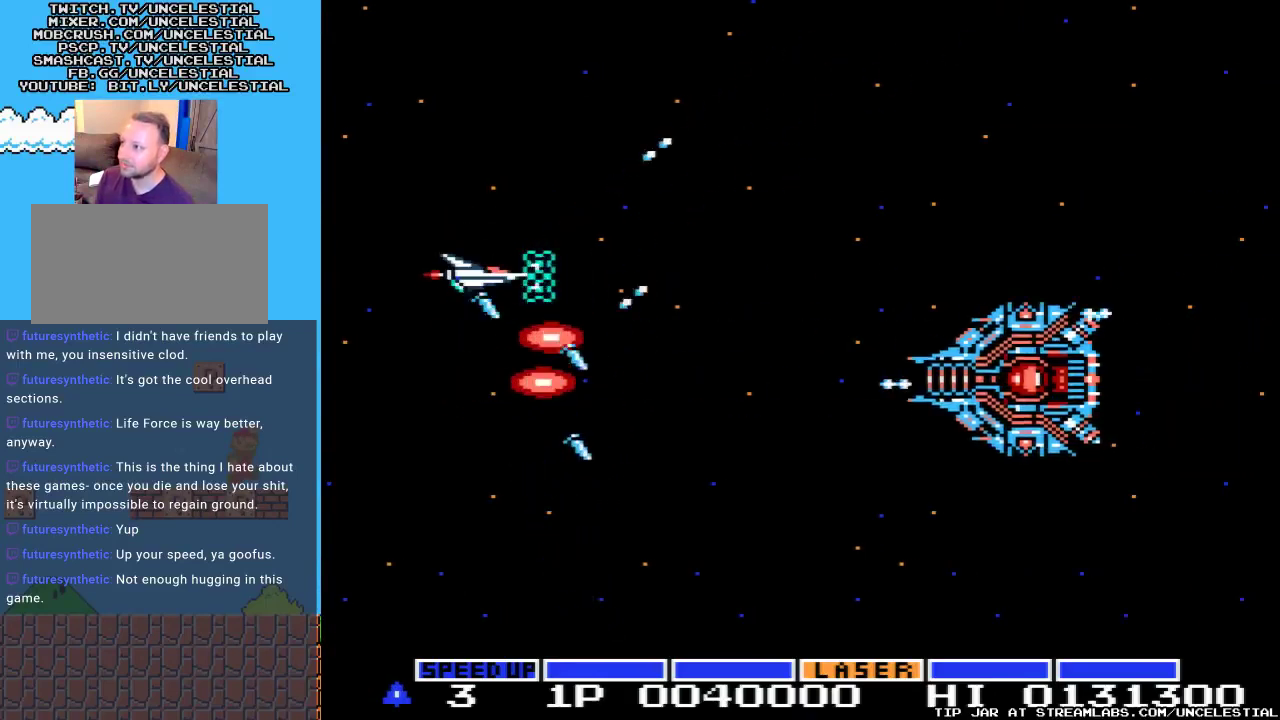
{"buttons": ["A", "DPAD_UP"], "events": [[67, "DPAD_RIGHT", "down"], [233, "DPAD_RIGHT", "up"], [333, "DPAD_UP", "down"]]}